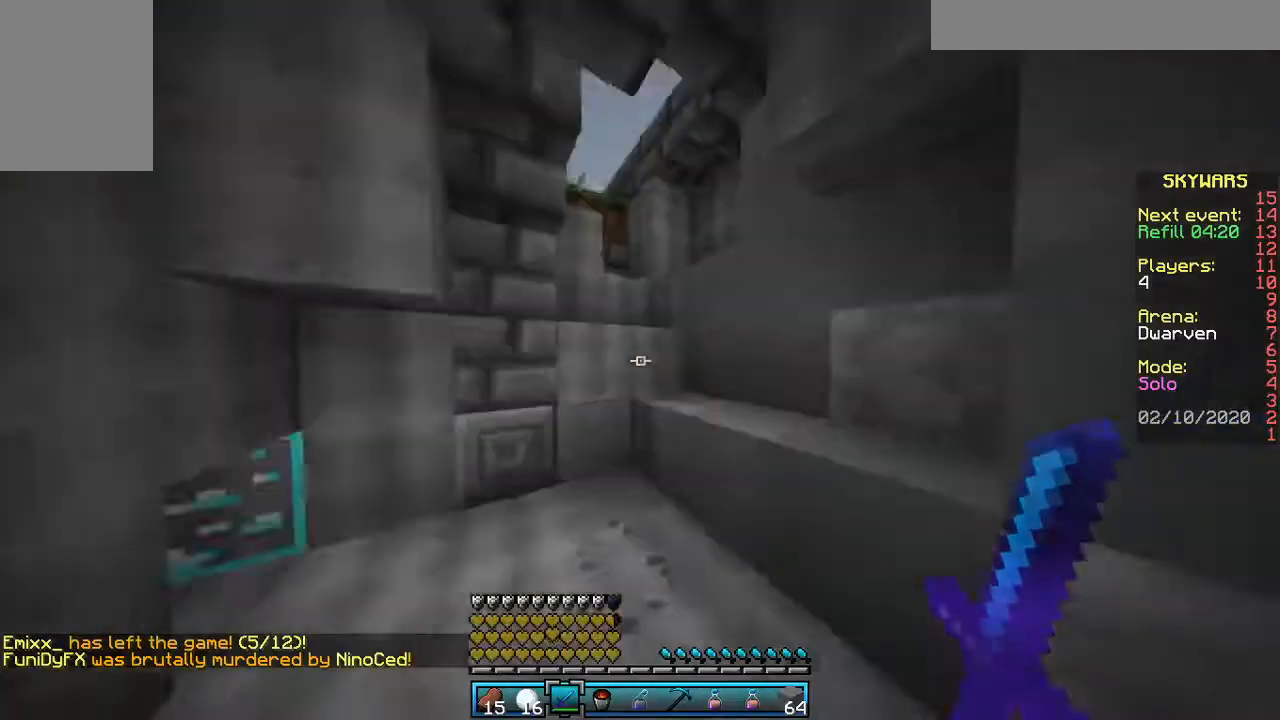
Gameplay with keyboard and mouse; each line is a JSON object with the keys and mouse buttons held at the frame after it. "events" lists presses ("down") and releases ("up") of "a", "d", "s", "space", "w", "mouse_left" and "mouse_right" between this image and that frame as [ms after this image, input, new state], when the widget could be followed in between. "mouse_left", "mouse_right" = the "left", "right" buttons of the "mouse" list. No other keys are recorded. Fast repeated clicks can show as one long hold. Mouse movement is not recorded.
{"keys": ["space", "w"], "mouse": [], "events": [[33, "w", "down"], [167, "w", "up"], [233, "w", "down"], [467, "space", "down"]]}
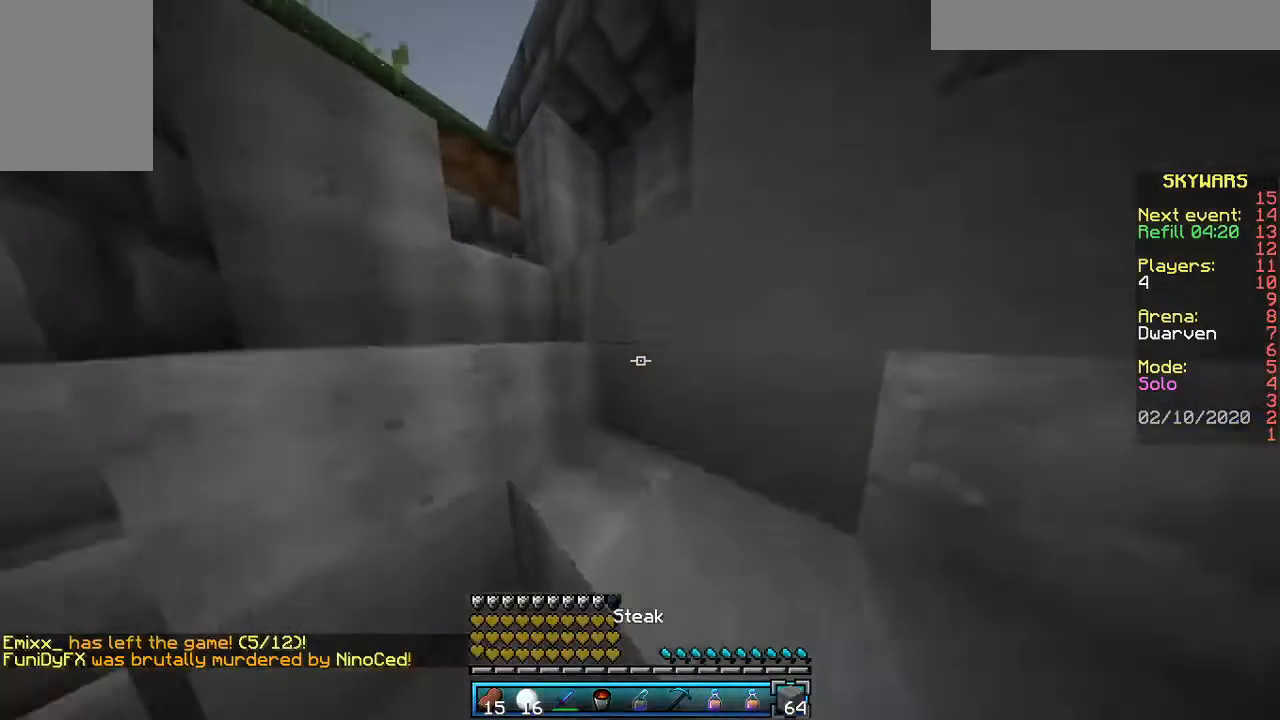
{"keys": [], "mouse": [], "events": [[133, "space", "up"], [133, "w", "up"]]}
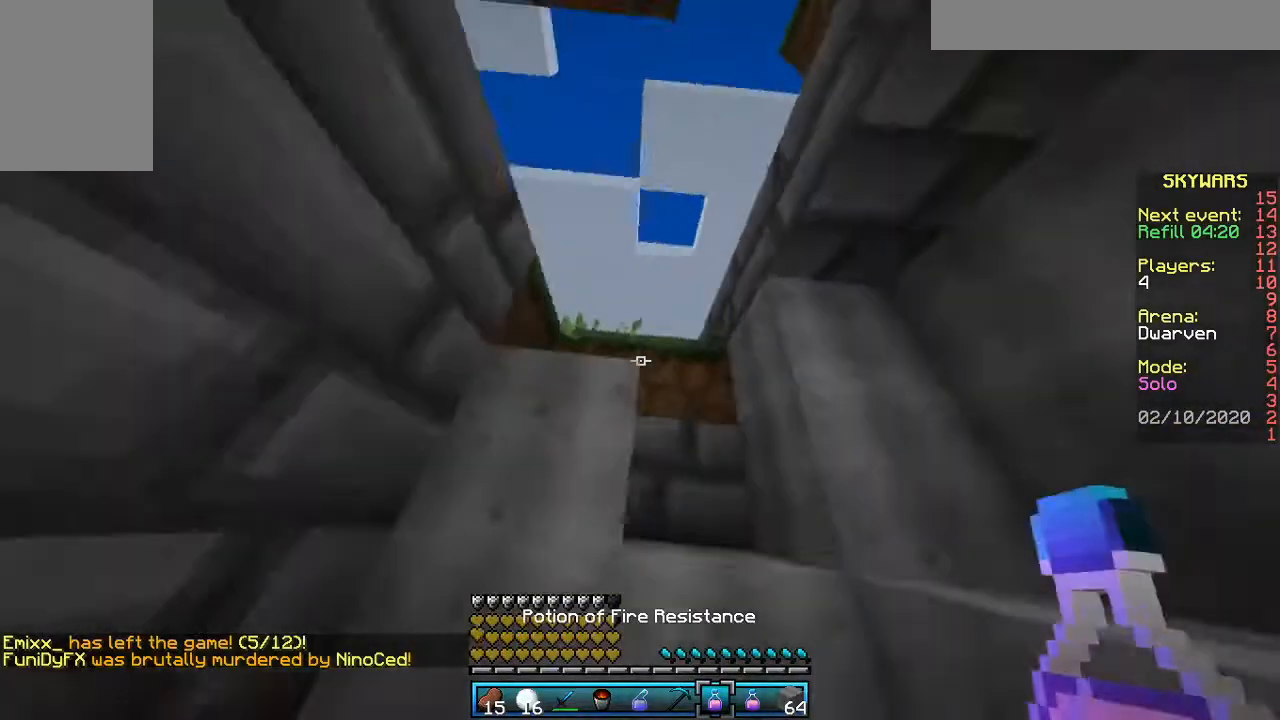
{"keys": [], "mouse": [], "events": [[33, "d", "down"], [167, "d", "up"]]}
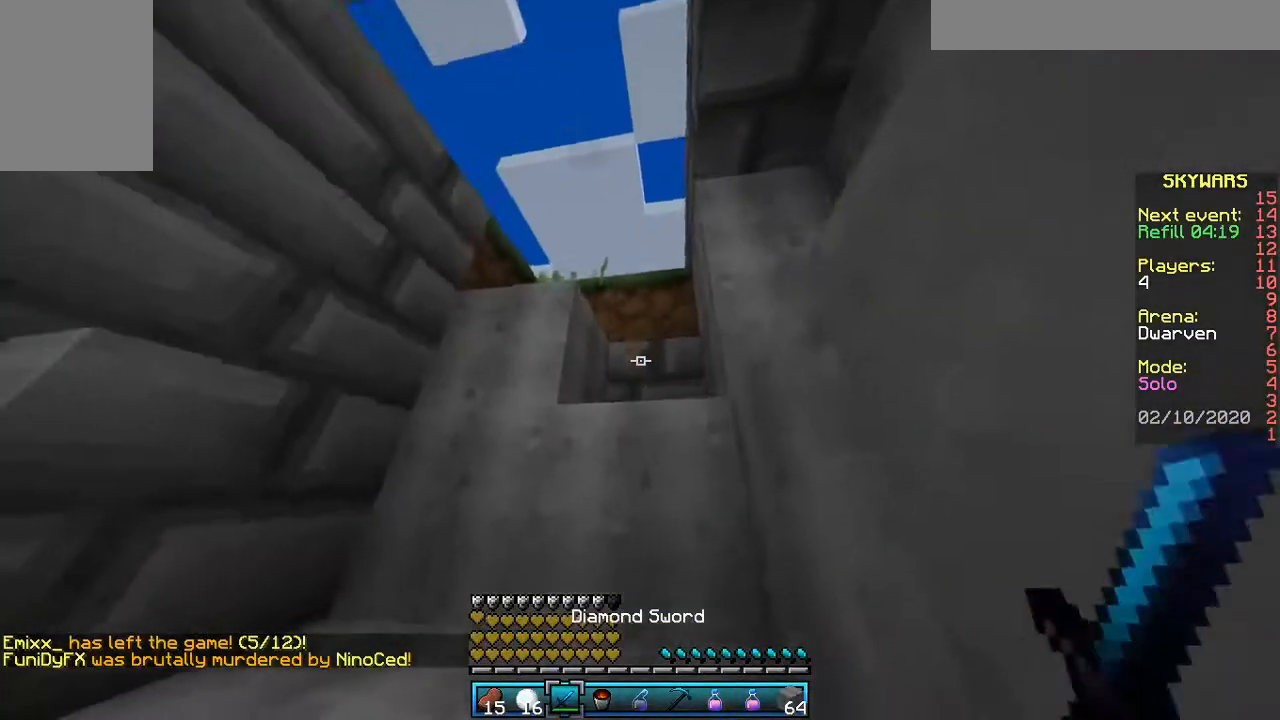
{"keys": ["space", "w"], "mouse": [], "events": [[67, "w", "down"], [133, "space", "down"], [333, "space", "up"], [467, "space", "down"]]}
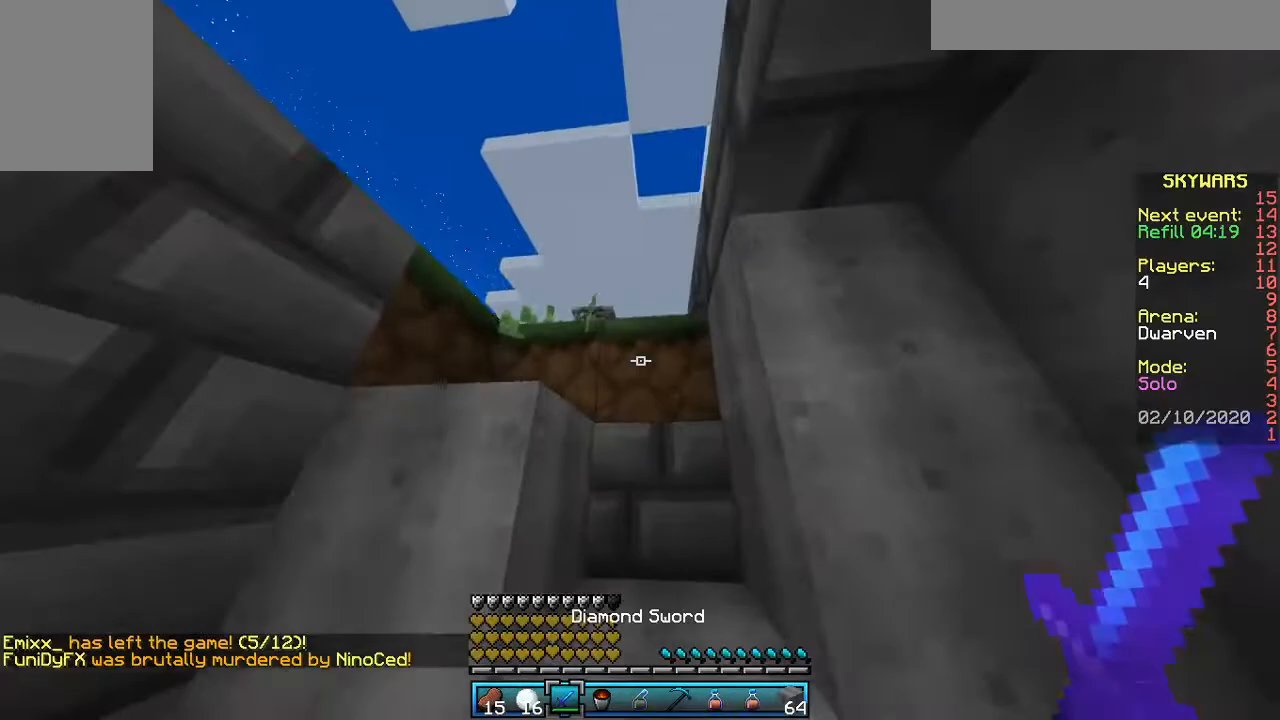
{"keys": ["space", "w"], "mouse": [], "events": []}
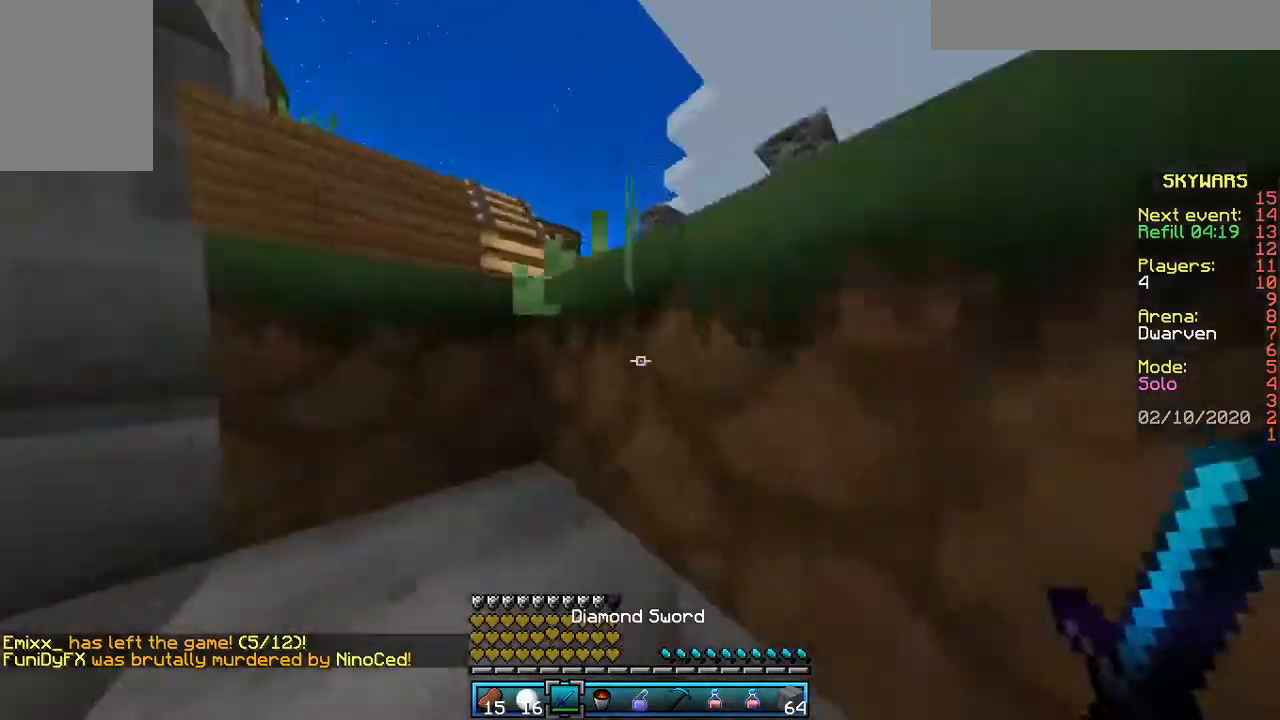
{"keys": ["space", "w"], "mouse": [], "events": [[33, "a", "down"], [233, "space", "up"], [267, "a", "up"], [367, "space", "down"]]}
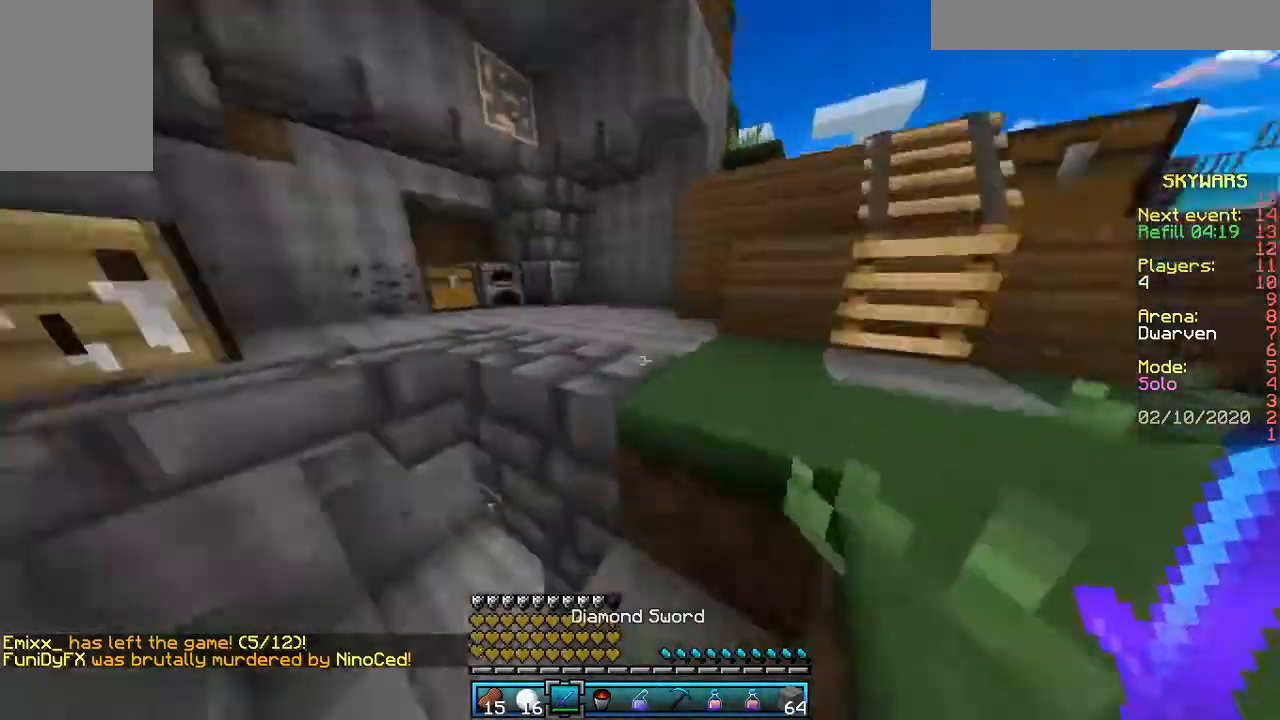
{"keys": ["d"], "mouse": [], "events": [[167, "space", "up"], [167, "w", "up"], [333, "d", "down"]]}
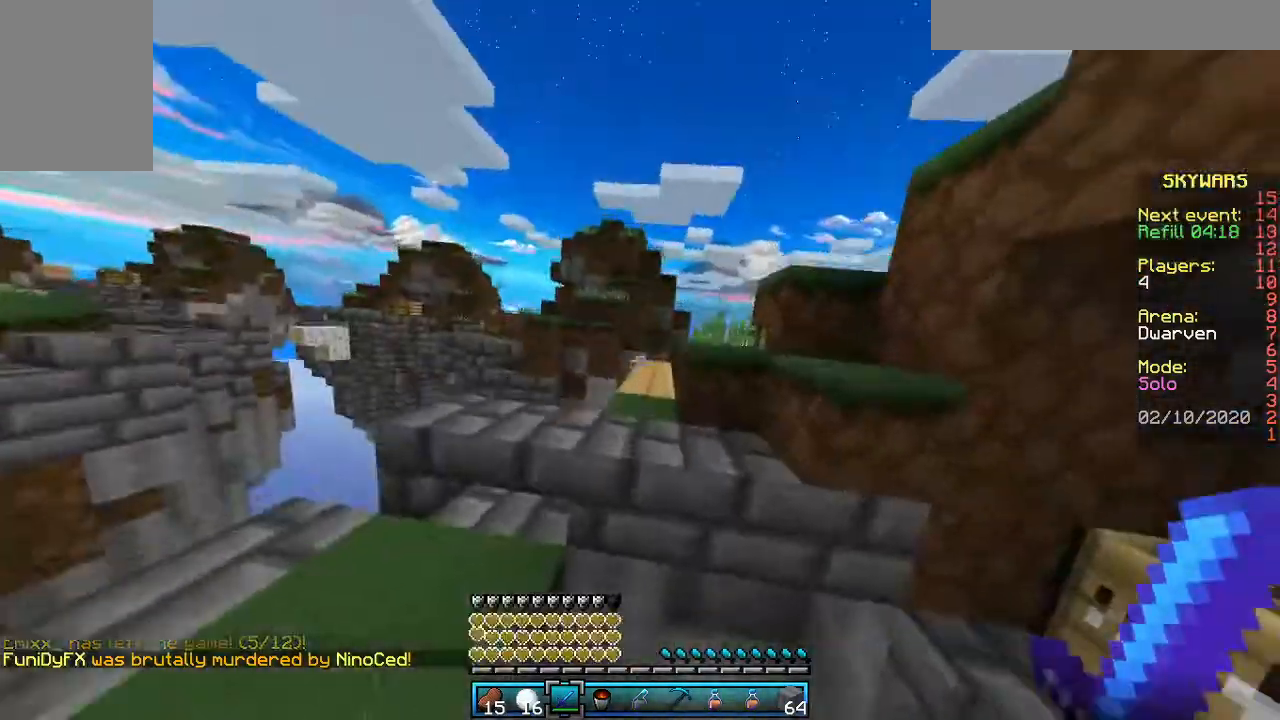
{"keys": [], "mouse": [], "events": [[33, "d", "up"]]}
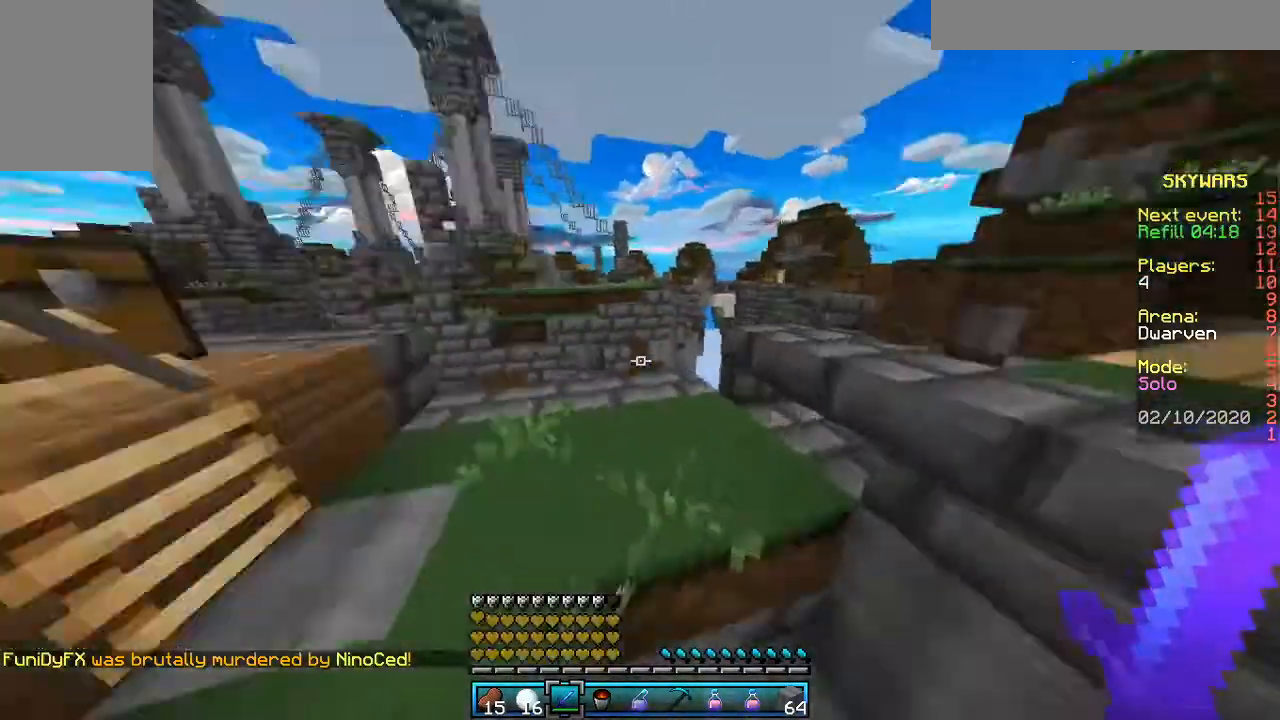
{"keys": ["w"], "mouse": [], "events": [[133, "w", "down"], [233, "w", "up"], [267, "w", "down"]]}
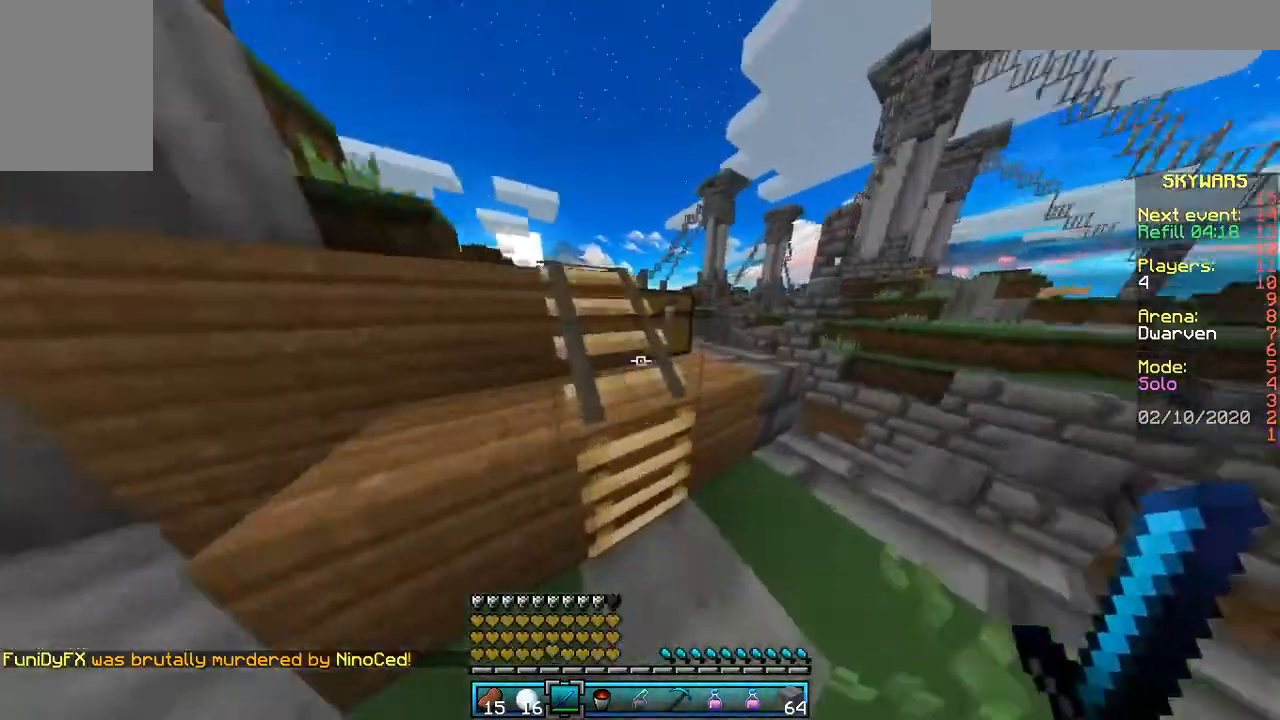
{"keys": ["space", "w"], "mouse": [], "events": [[33, "space", "down"], [167, "space", "up"], [167, "w", "up"], [267, "w", "down"], [333, "space", "down"]]}
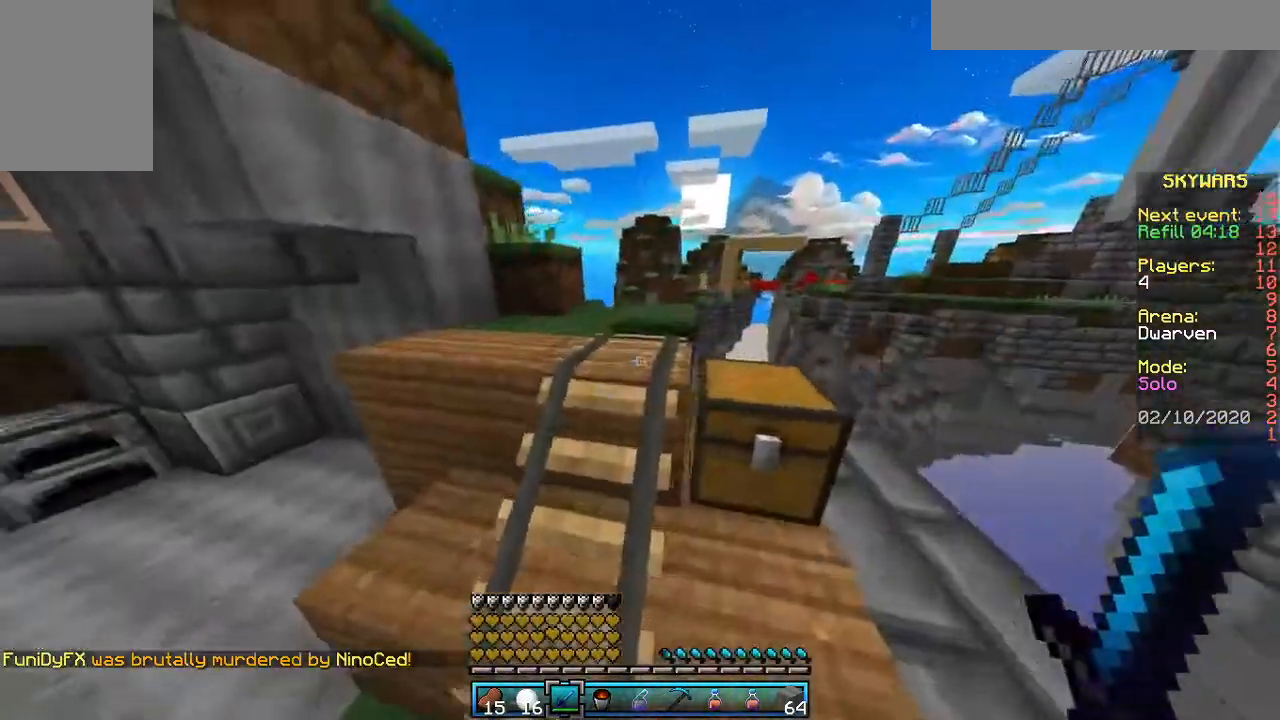
{"keys": ["space", "w"], "mouse": [], "events": []}
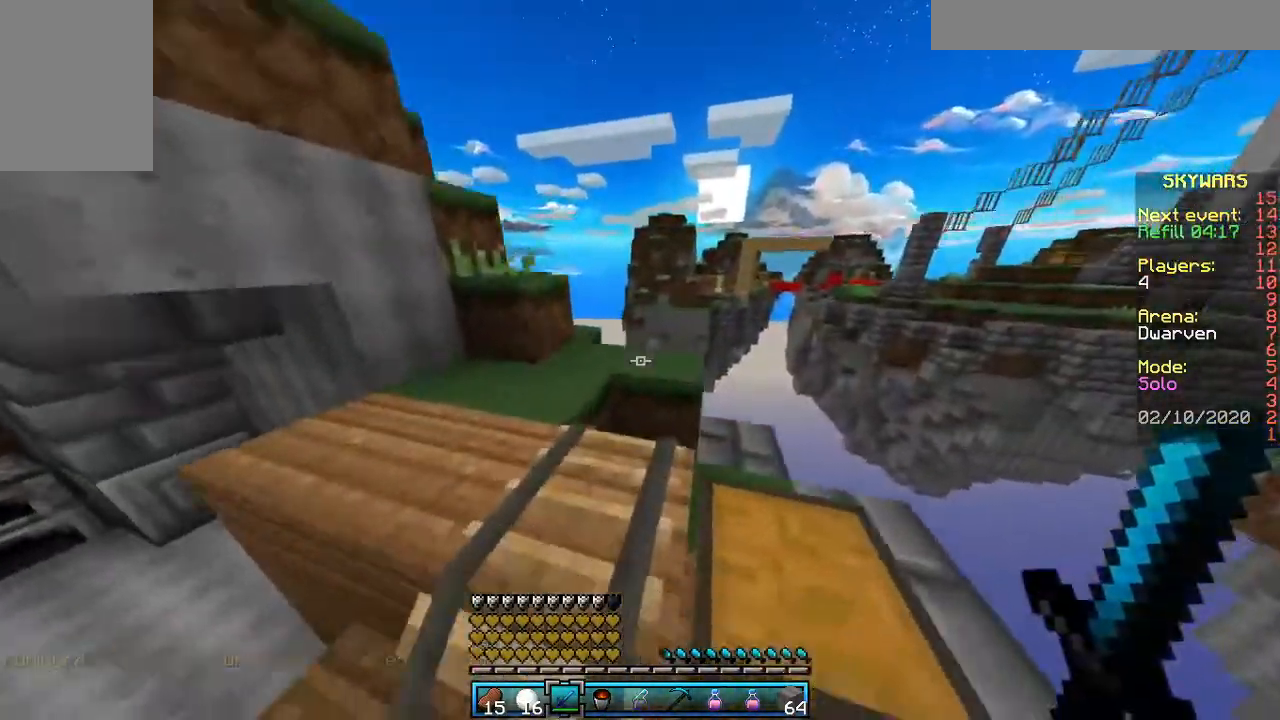
{"keys": ["space", "w"], "mouse": [], "events": []}
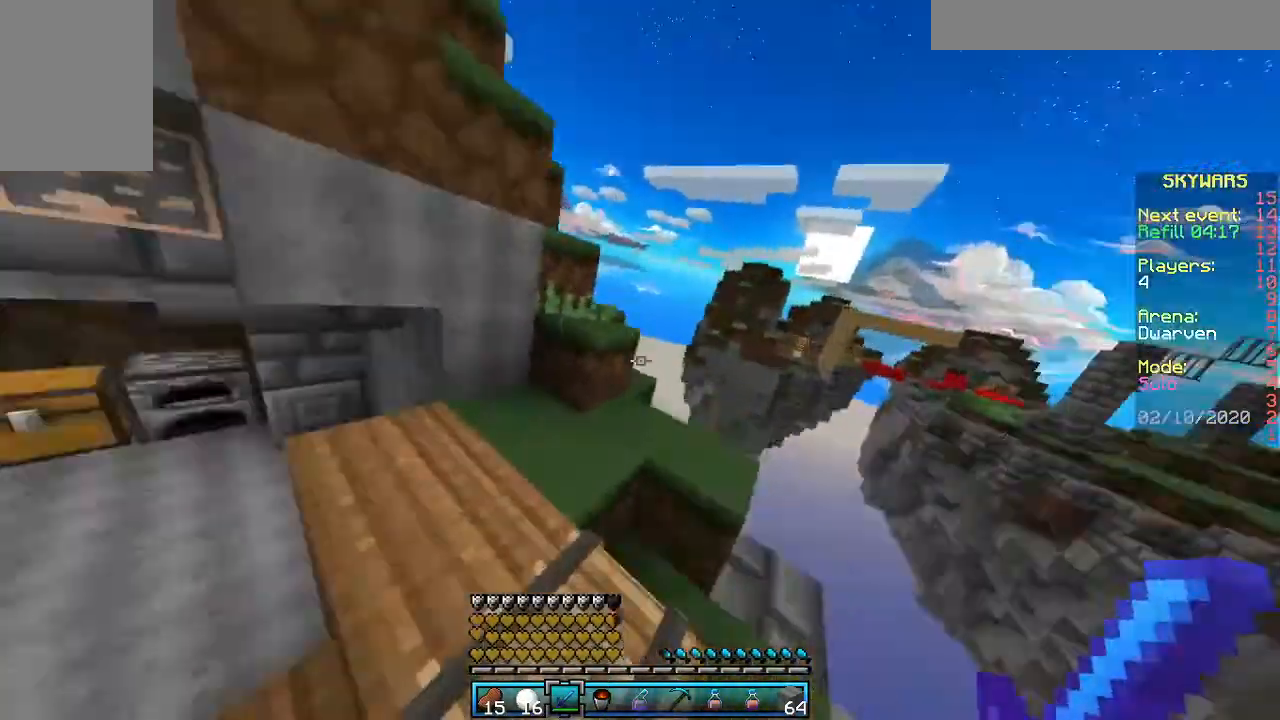
{"keys": ["w"], "mouse": [], "events": [[67, "space", "up"]]}
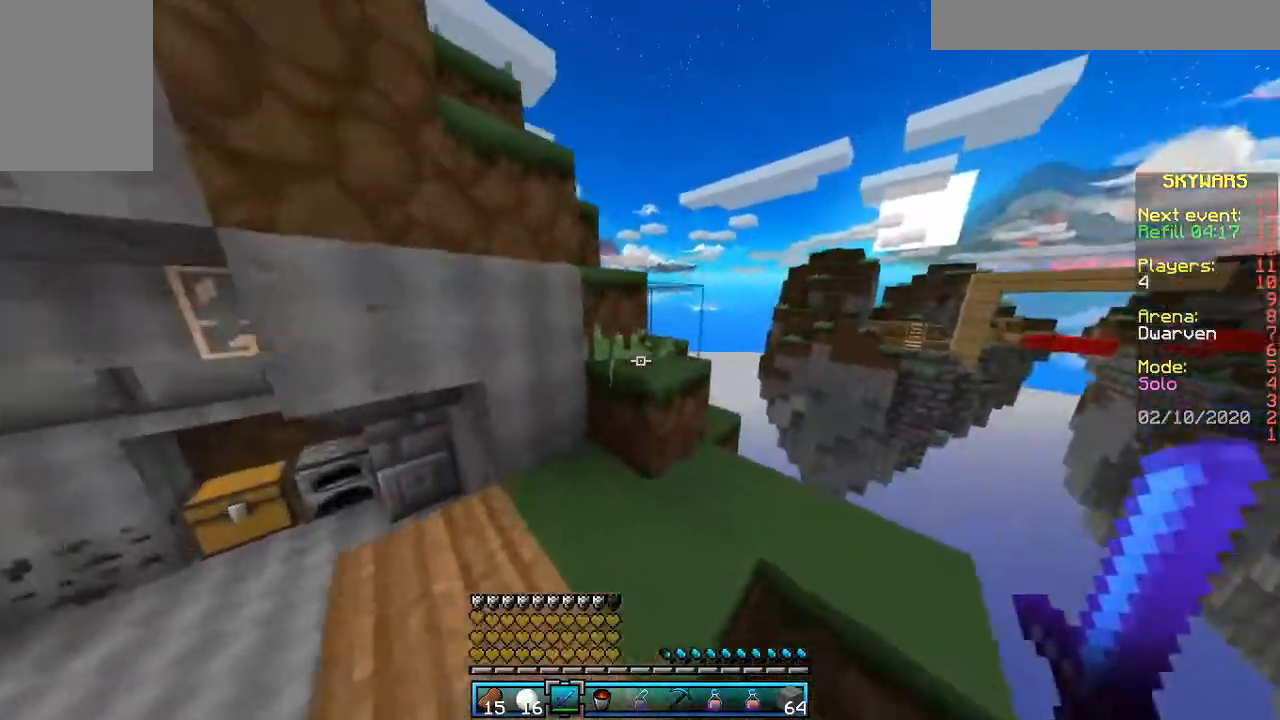
{"keys": ["space", "w"], "mouse": [], "events": [[333, "space", "down"]]}
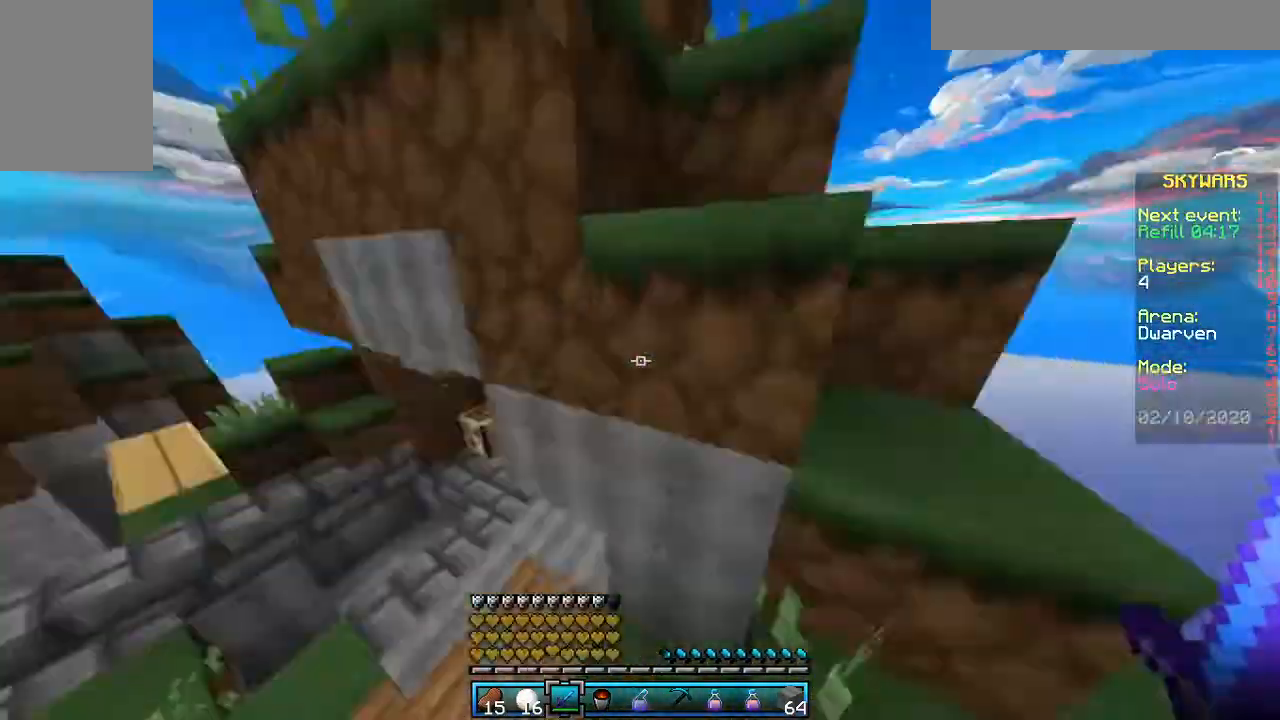
{"keys": ["w"], "mouse": [], "events": [[67, "space", "up"], [67, "w", "up"], [333, "w", "down"]]}
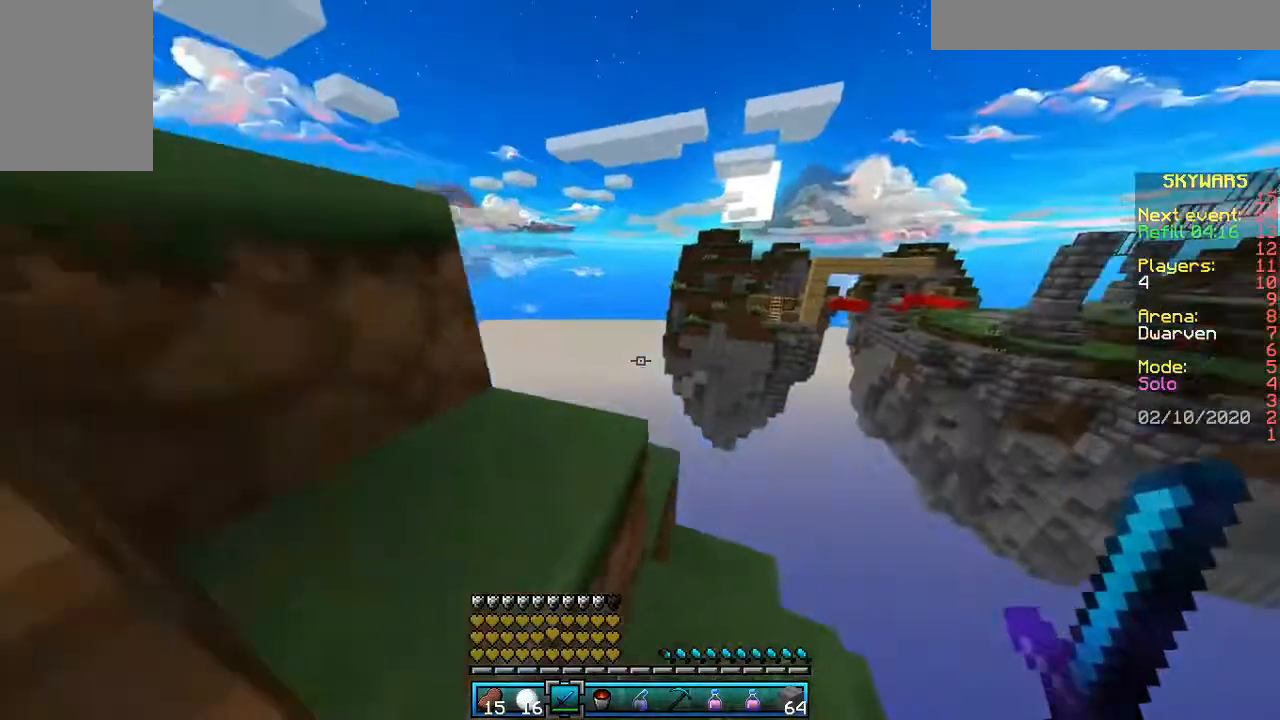
{"keys": ["w"], "mouse": [], "events": [[133, "space", "down"], [367, "a", "down"], [367, "space", "up"], [433, "a", "up"]]}
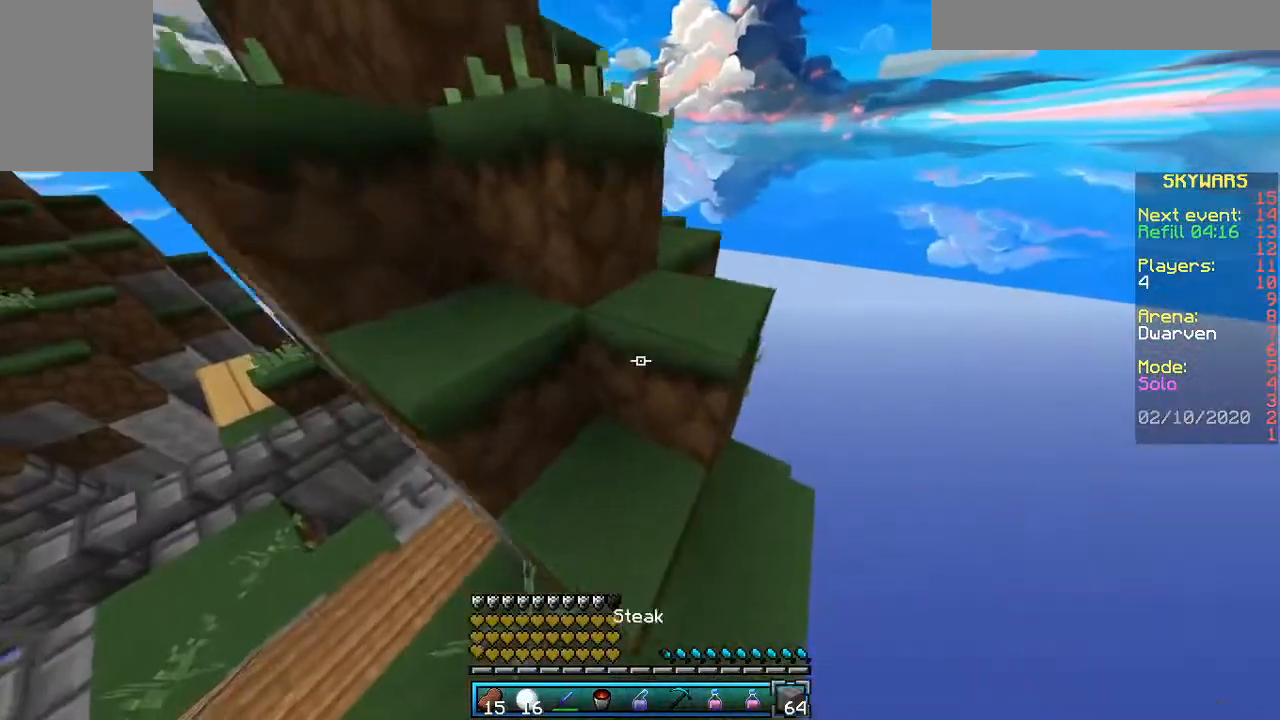
{"keys": ["space", "w"], "mouse": [], "events": [[33, "space", "down"]]}
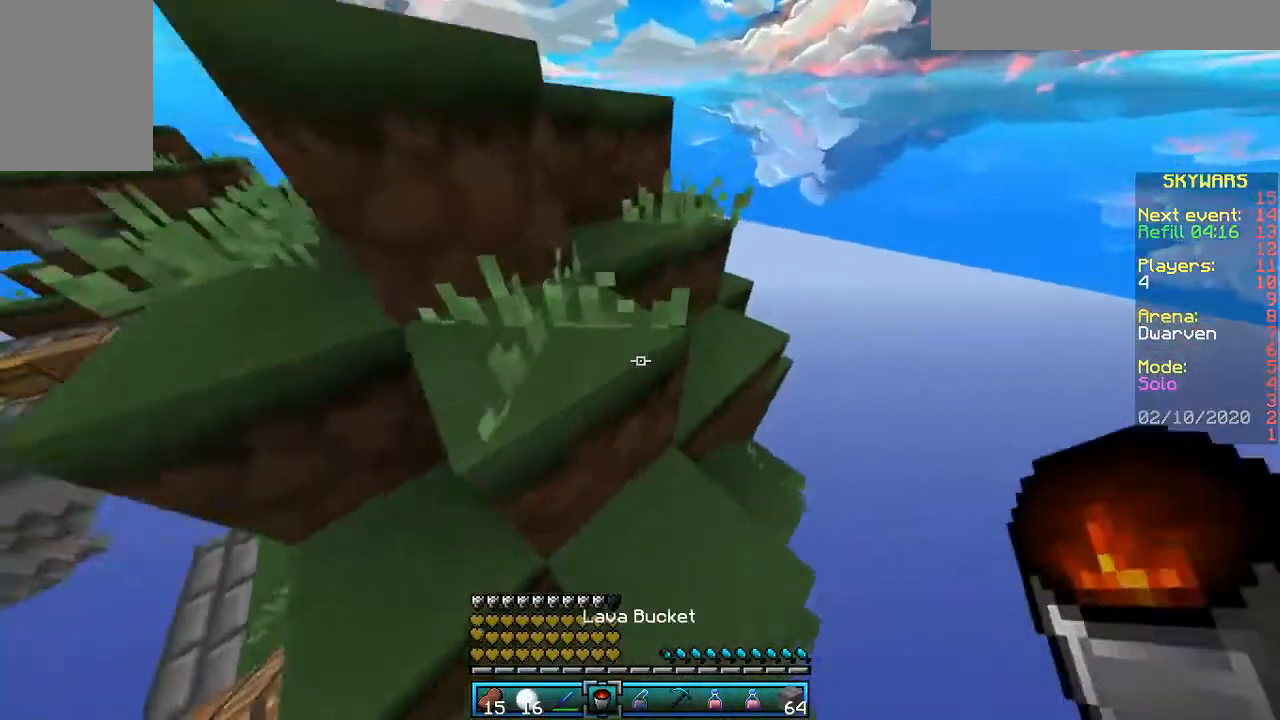
{"keys": ["space", "w"], "mouse": [], "events": []}
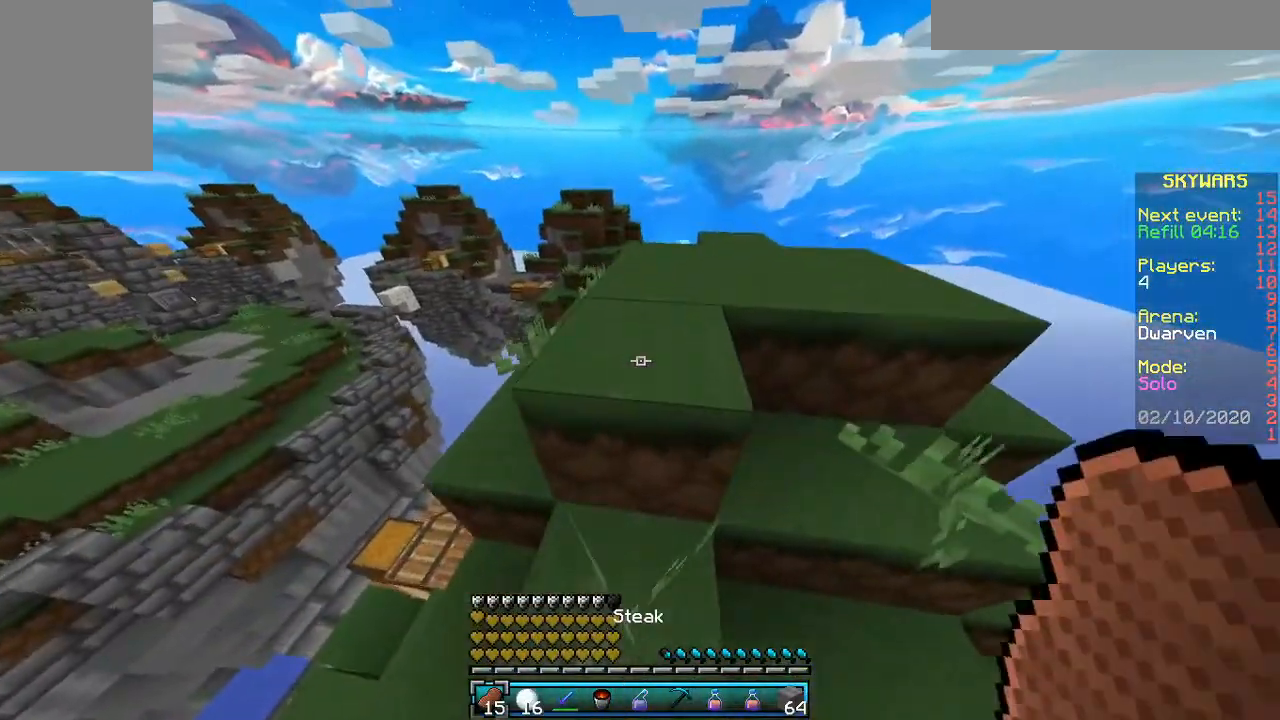
{"keys": ["space", "w"], "mouse": ["right"], "events": [[333, "mouse_right", "down"]]}
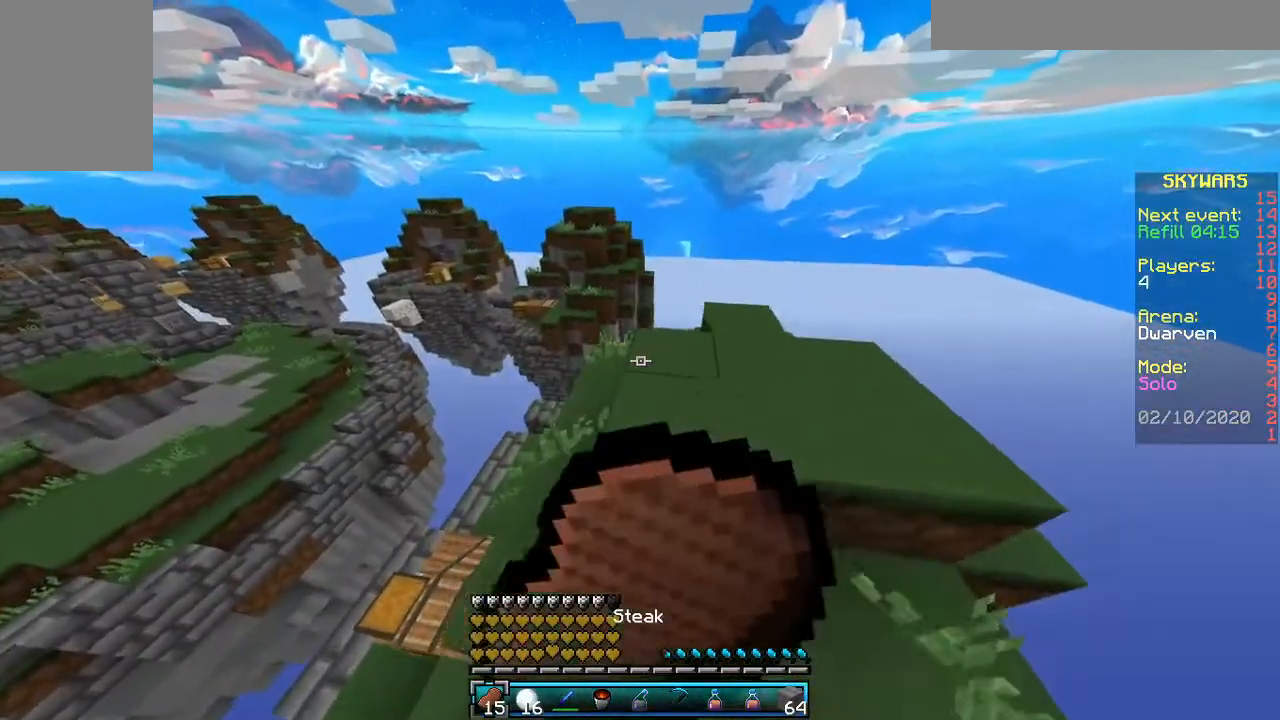
{"keys": ["w"], "mouse": ["right"], "events": [[33, "space", "up"]]}
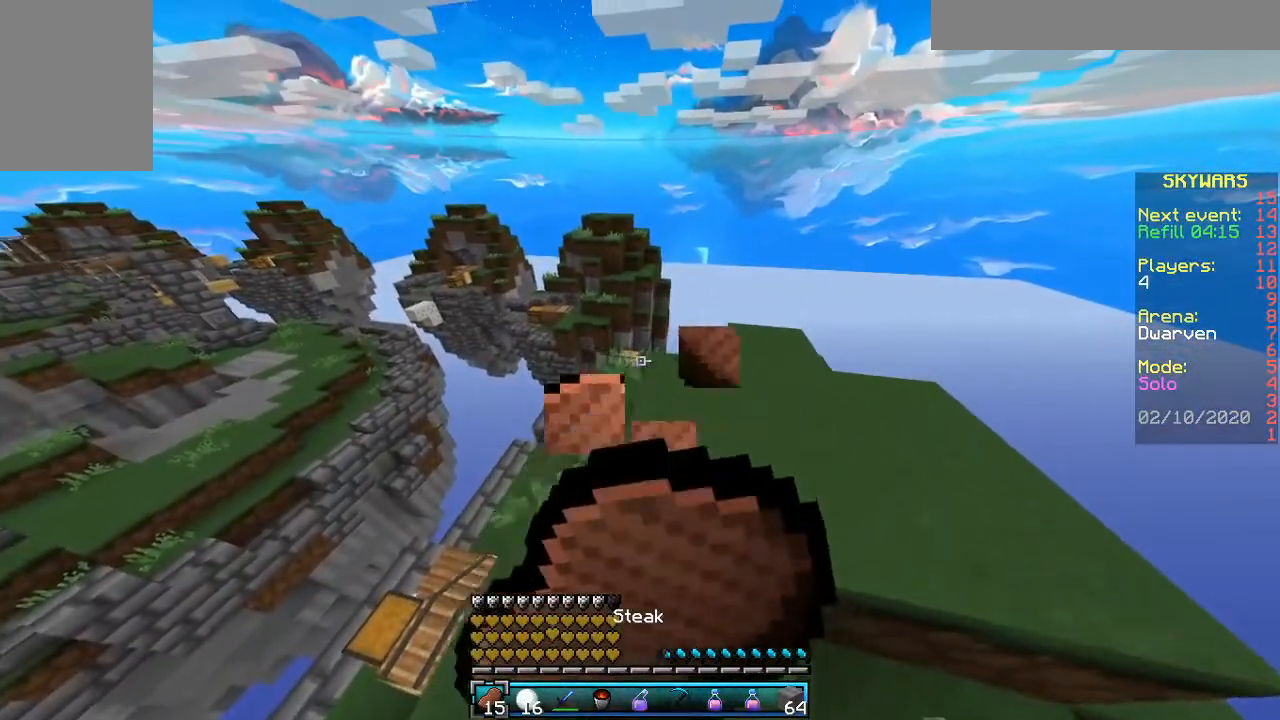
{"keys": ["w"], "mouse": ["right"], "events": []}
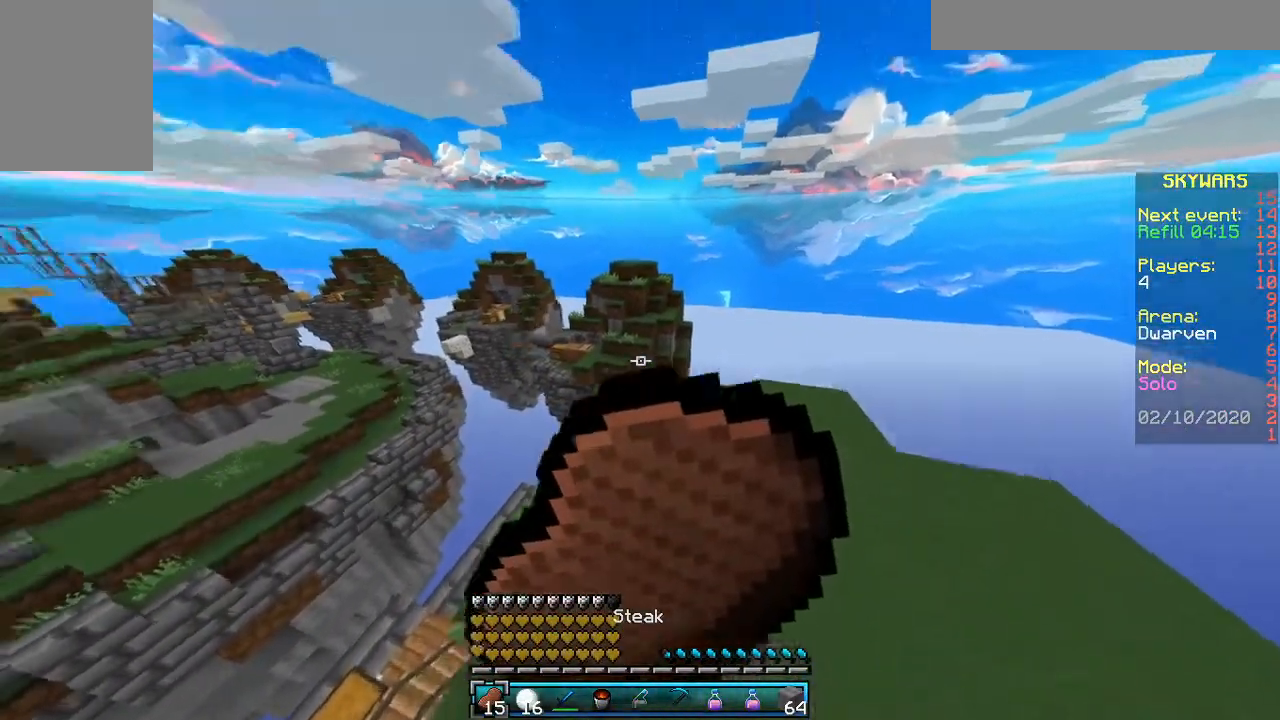
{"keys": [], "mouse": ["right"], "events": [[433, "w", "up"]]}